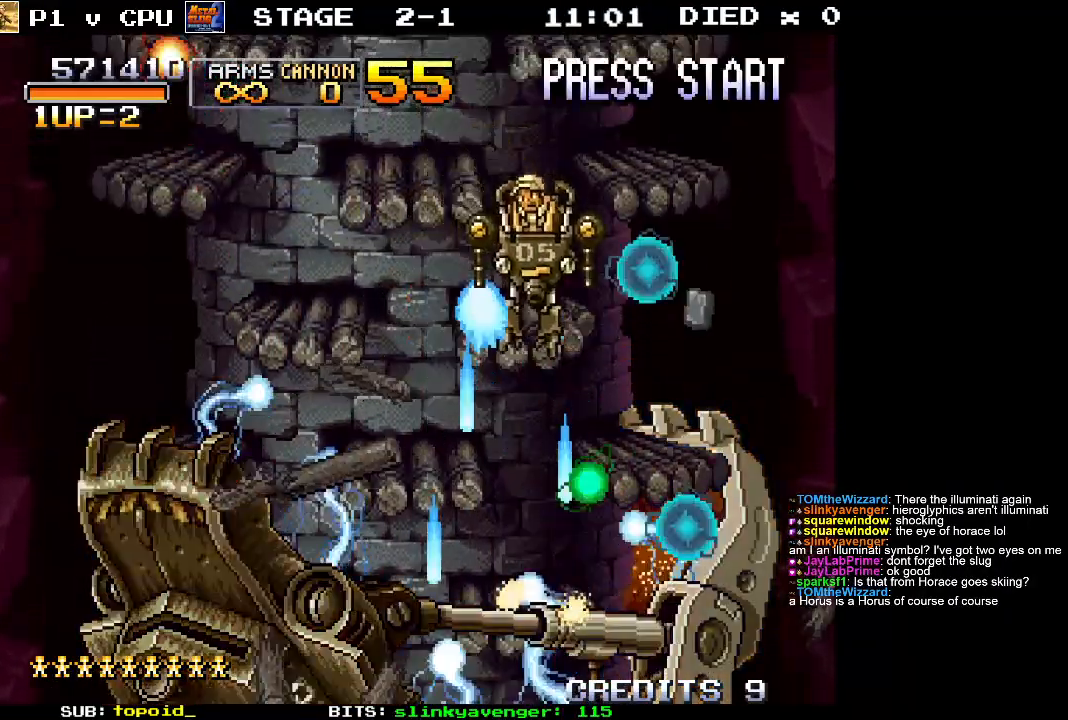
Gameplay with a controller (Xbox layout); each line is a JSON object with the inputs held at the frame after it. "events" lists button and stick changes between this image and that frame as [ms after this image, input, new state], when the widget could be followed in between. Not read: B DPAD_DOWN DPAD_LEFT DPAD_RIGHT DPAD_UP L1 L2 L3 R1 R2 R3 START right_stick.
{"buttons": ["A"], "left_stick": "center", "events": [[50, "left_stick", "center"], [317, "left_stick", "left"], [333, "A", "down"], [400, "left_stick", "center"]]}
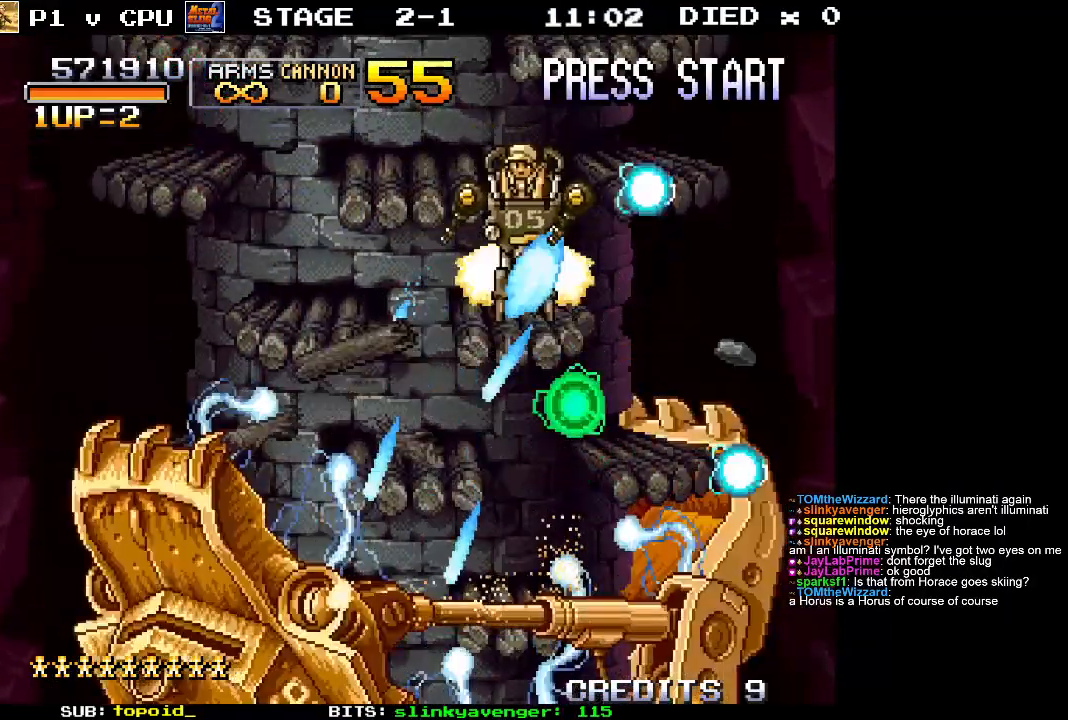
{"buttons": ["X"], "left_stick": "down-left", "events": [[217, "left_stick", "left"], [317, "A", "up"], [317, "left_stick", "down-left"], [433, "X", "down"]]}
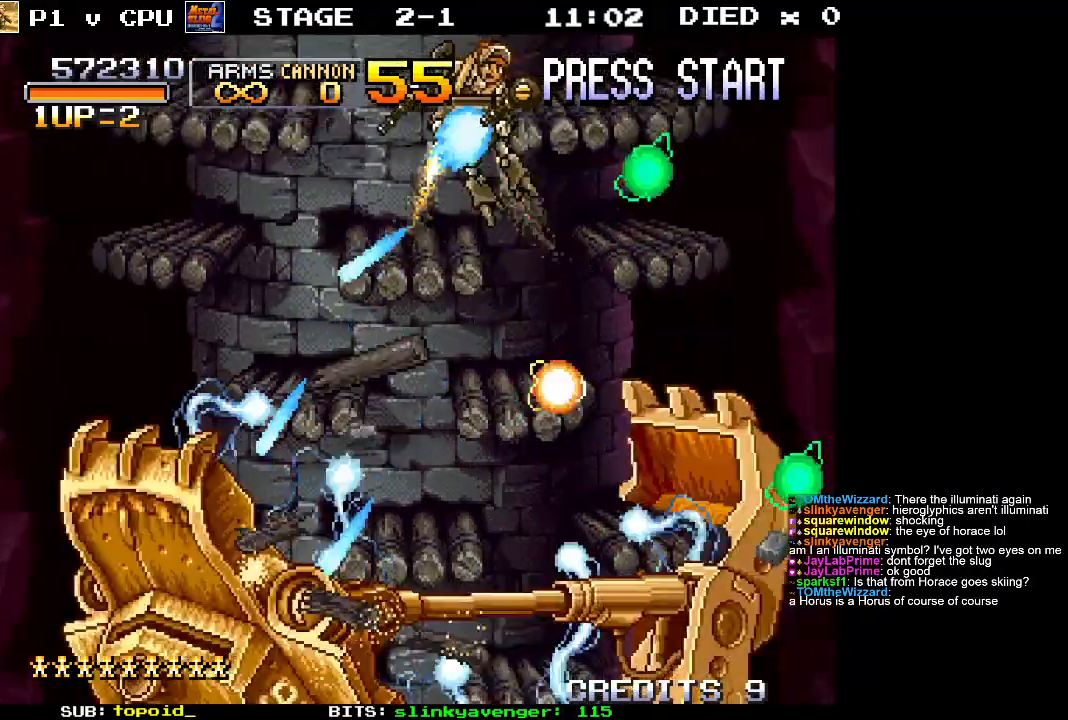
{"buttons": [], "left_stick": "center", "events": [[17, "left_stick", "down"], [33, "X", "up"], [100, "X", "down"], [167, "left_stick", "center"], [200, "X", "up"], [233, "left_stick", "left"], [400, "left_stick", "center"]]}
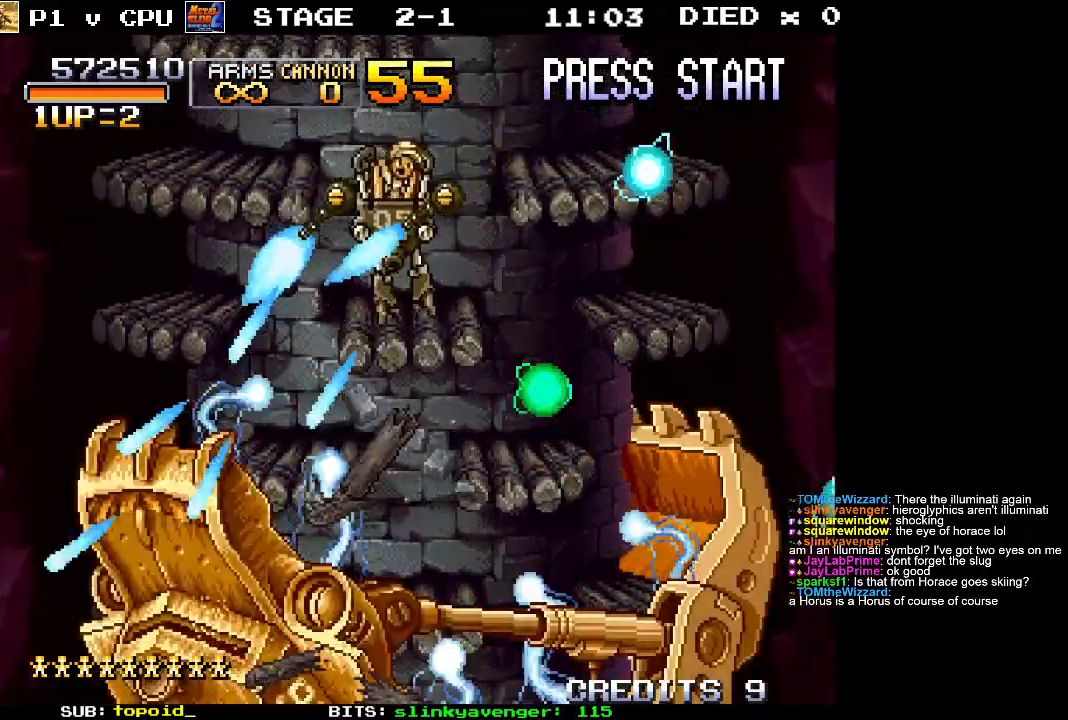
{"buttons": ["A"], "left_stick": "center", "events": [[400, "A", "down"]]}
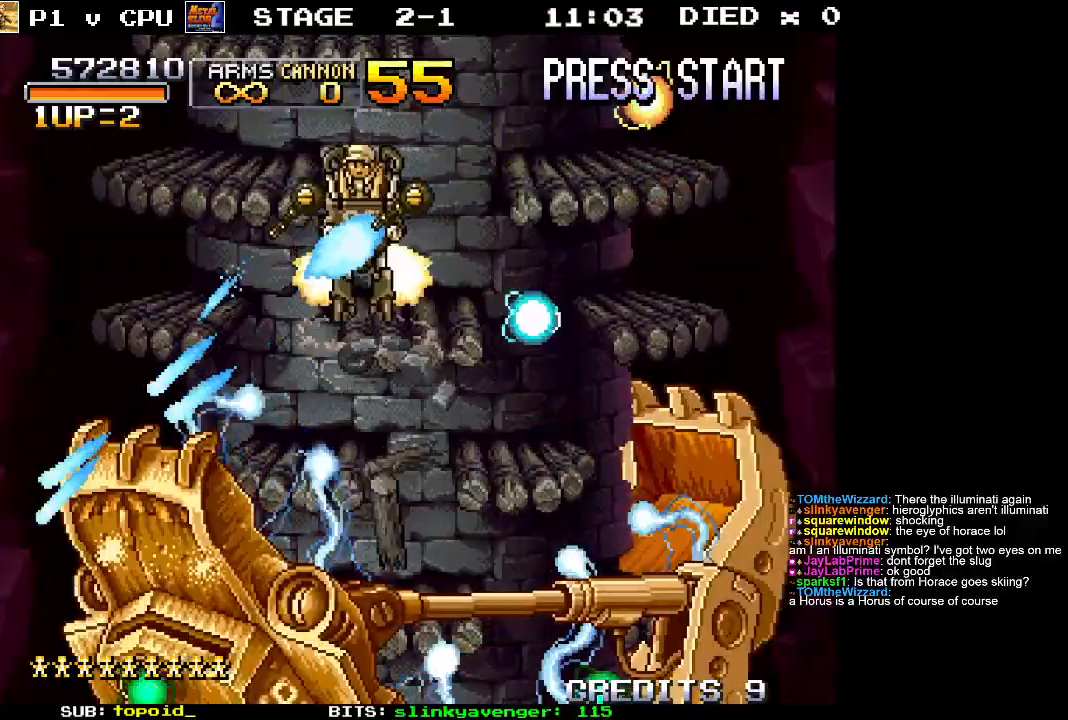
{"buttons": [], "left_stick": "down", "events": [[133, "left_stick", "left"], [250, "A", "up"], [283, "left_stick", "down"], [333, "X", "down"], [433, "X", "up"]]}
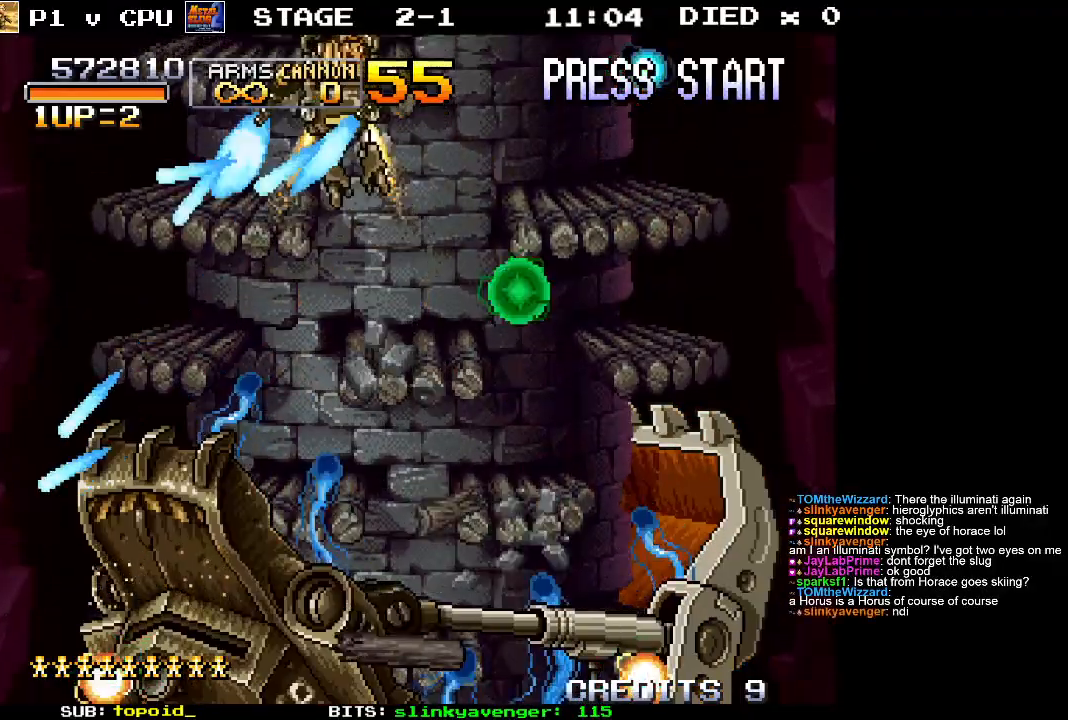
{"buttons": ["X"], "left_stick": "down", "events": [[17, "X", "down"], [117, "X", "up"], [217, "X", "down"], [317, "X", "up"], [383, "X", "down"]]}
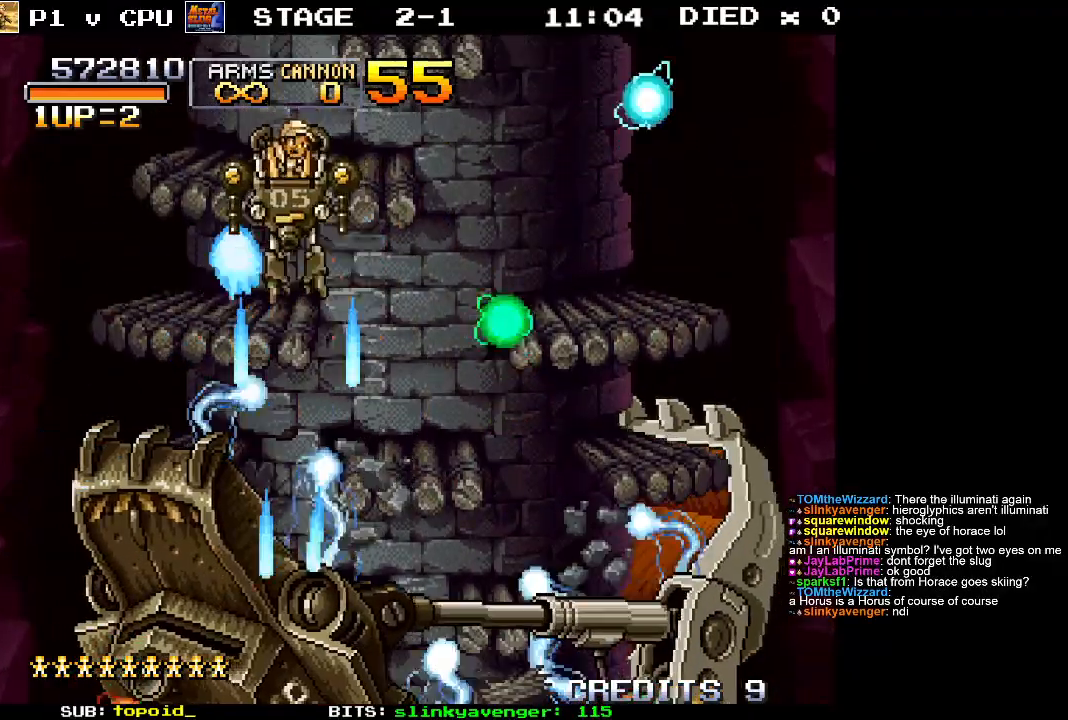
{"buttons": [], "left_stick": "center", "events": [[17, "X", "up"], [67, "left_stick", "center"]]}
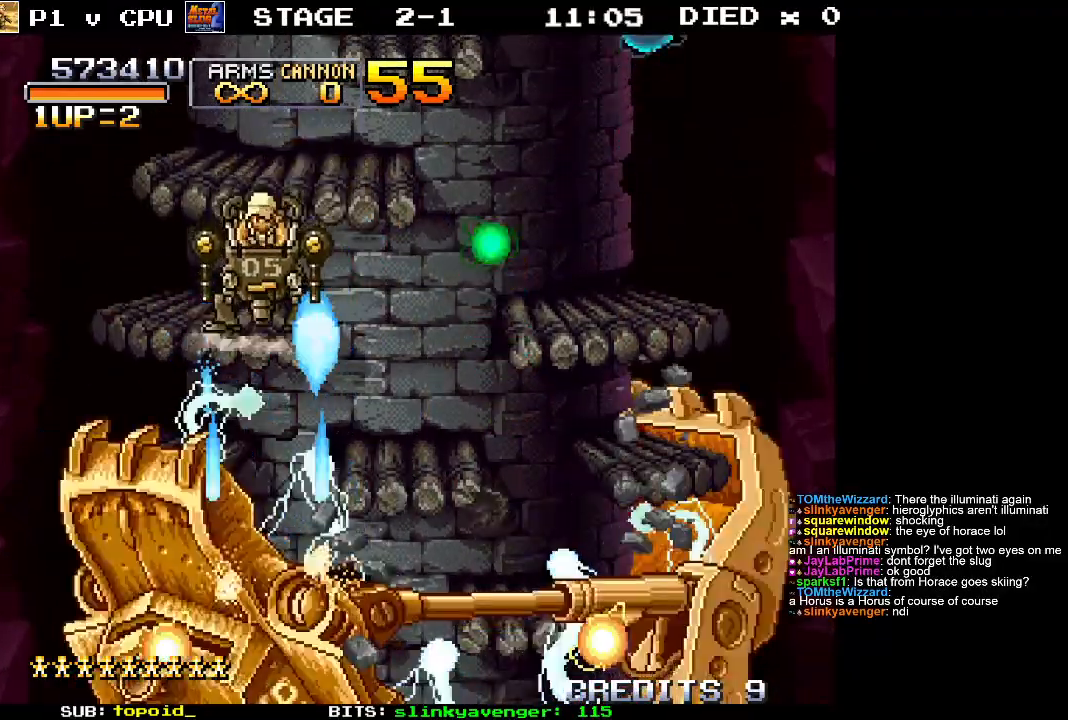
{"buttons": [], "left_stick": "down", "events": [[133, "A", "down"], [367, "A", "up"], [433, "left_stick", "down"]]}
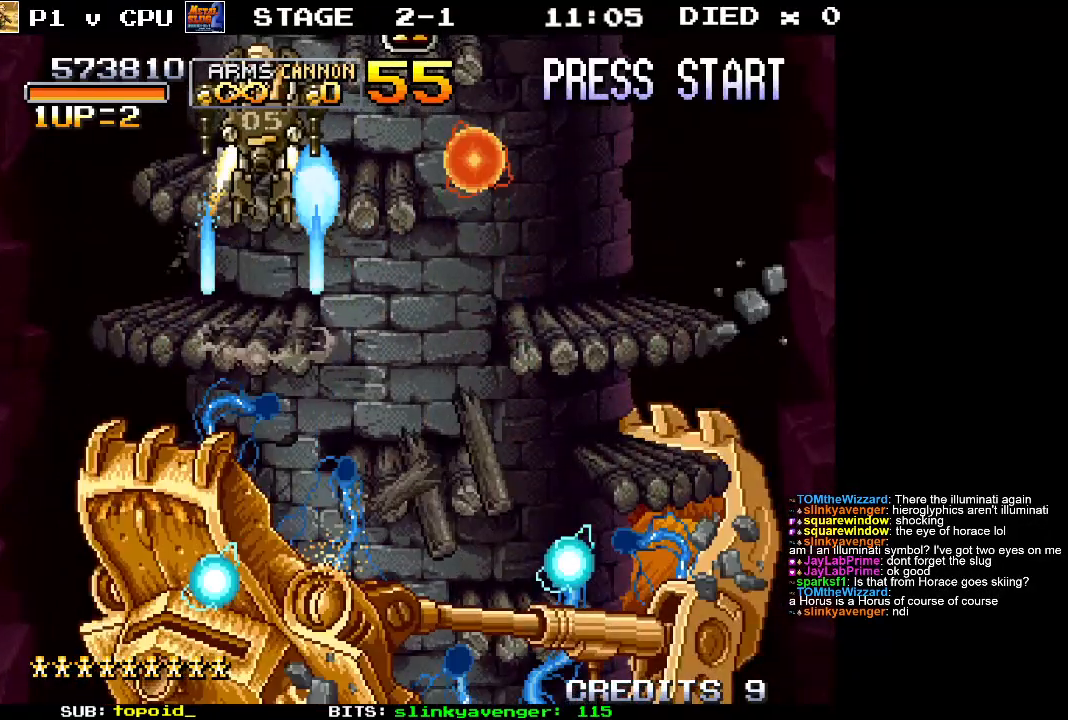
{"buttons": ["X"], "left_stick": "center", "events": [[33, "X", "down"], [100, "left_stick", "center"], [183, "X", "up"], [250, "X", "down"], [367, "X", "up"], [433, "X", "down"]]}
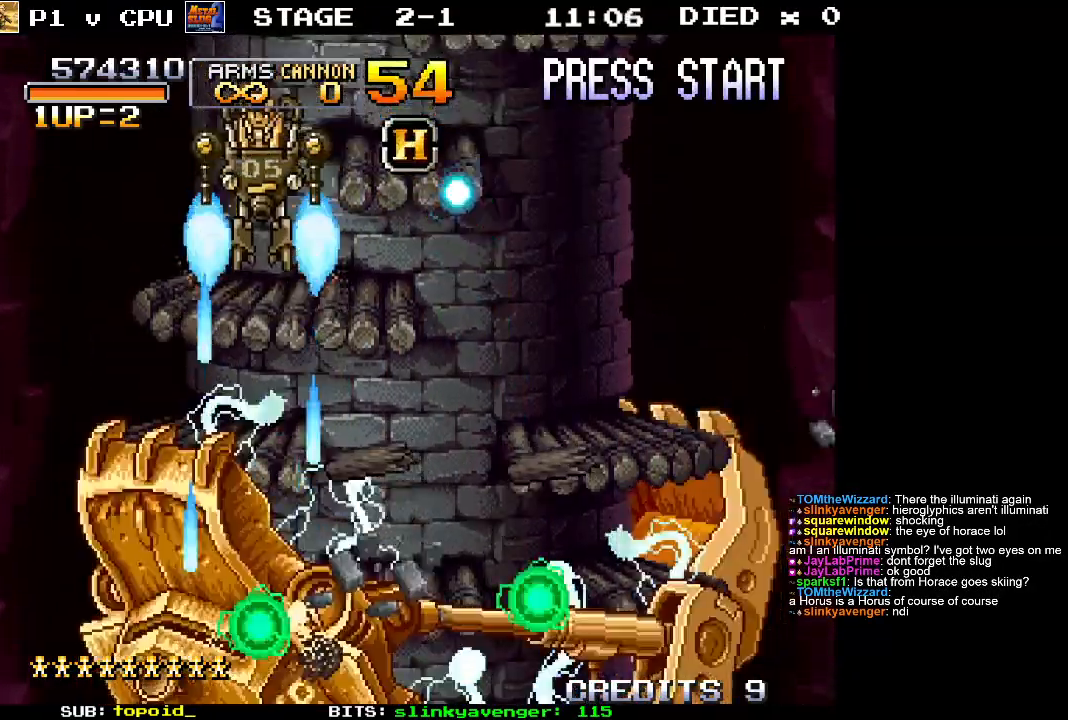
{"buttons": [], "left_stick": "center", "events": [[50, "X", "up"], [117, "X", "down"], [183, "left_stick", "down-left"], [250, "X", "up"], [300, "left_stick", "center"]]}
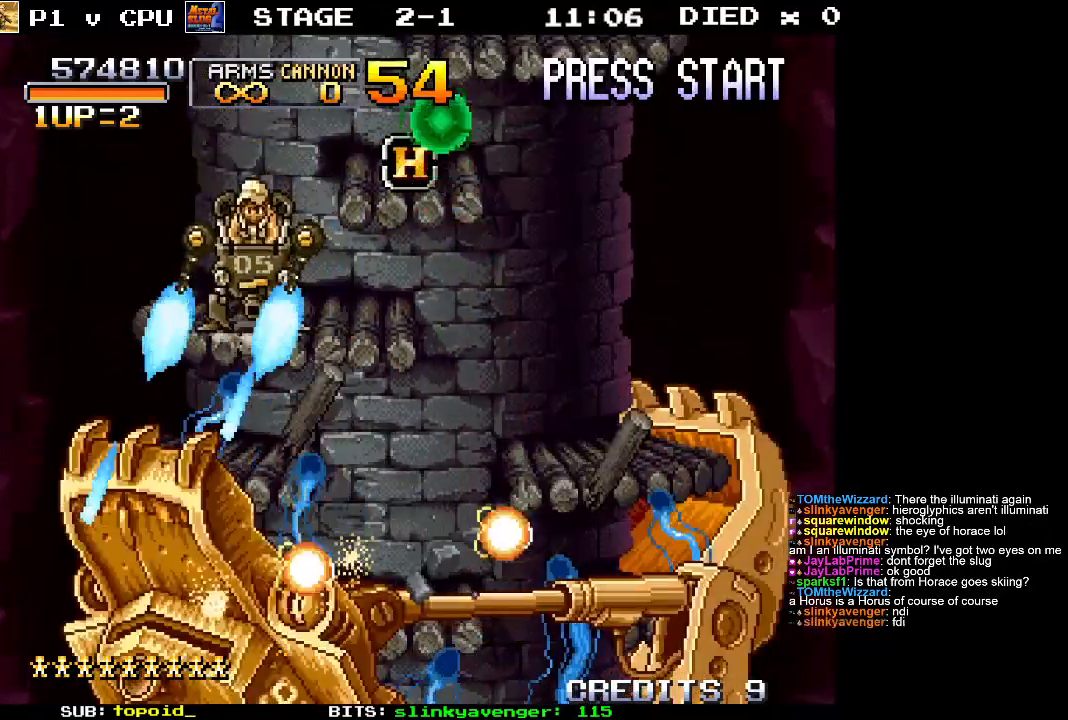
{"buttons": ["A"], "left_stick": "right", "events": [[250, "A", "down"], [383, "left_stick", "right"]]}
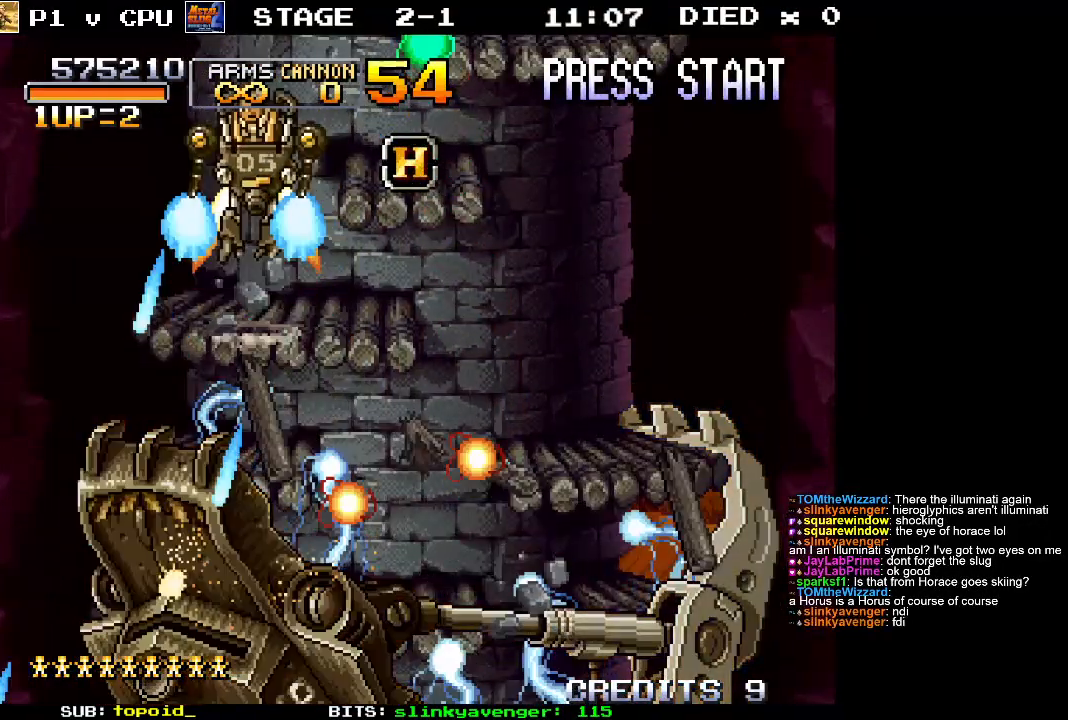
{"buttons": ["X"], "left_stick": "down", "events": [[33, "left_stick", "down-right"], [117, "A", "up"], [250, "X", "down"], [300, "left_stick", "down"], [350, "X", "up"], [400, "X", "down"]]}
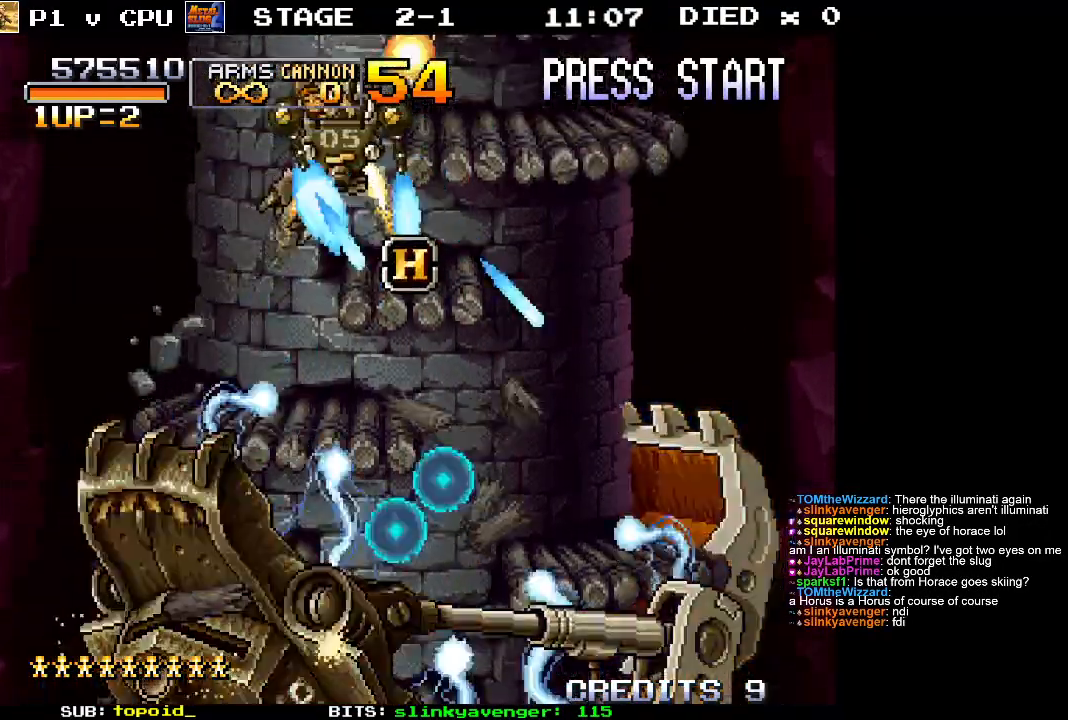
{"buttons": [], "left_stick": "center", "events": [[17, "X", "up"], [83, "X", "down"], [117, "left_stick", "center"], [233, "X", "up"]]}
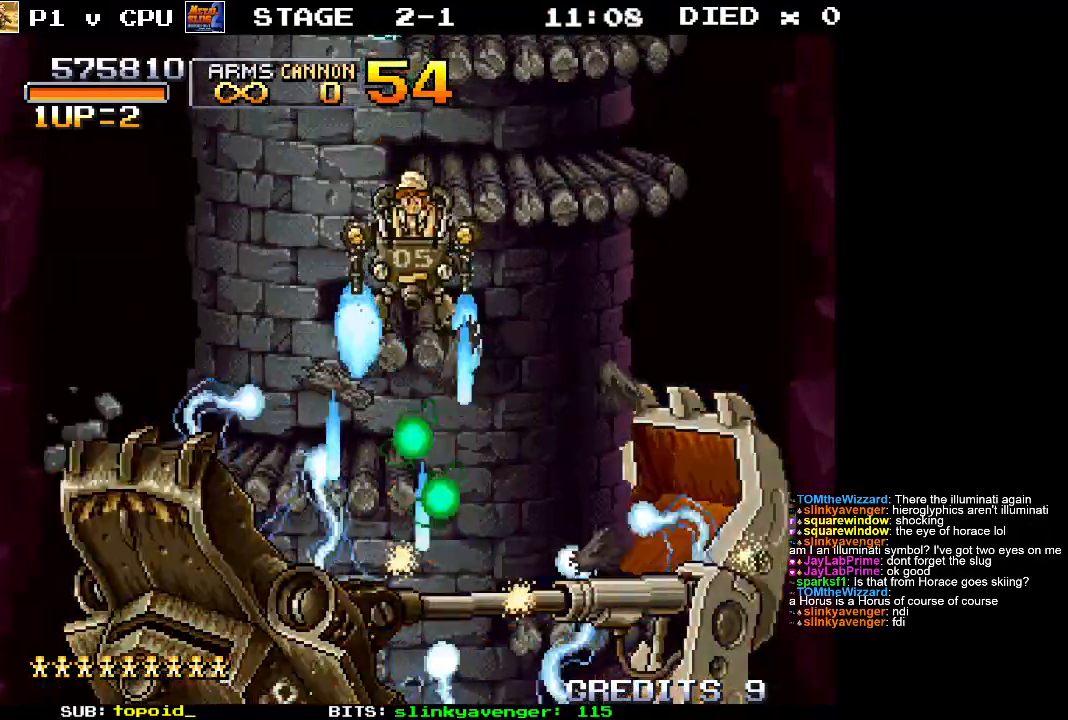
{"buttons": ["A"], "left_stick": "center", "events": [[283, "A", "down"]]}
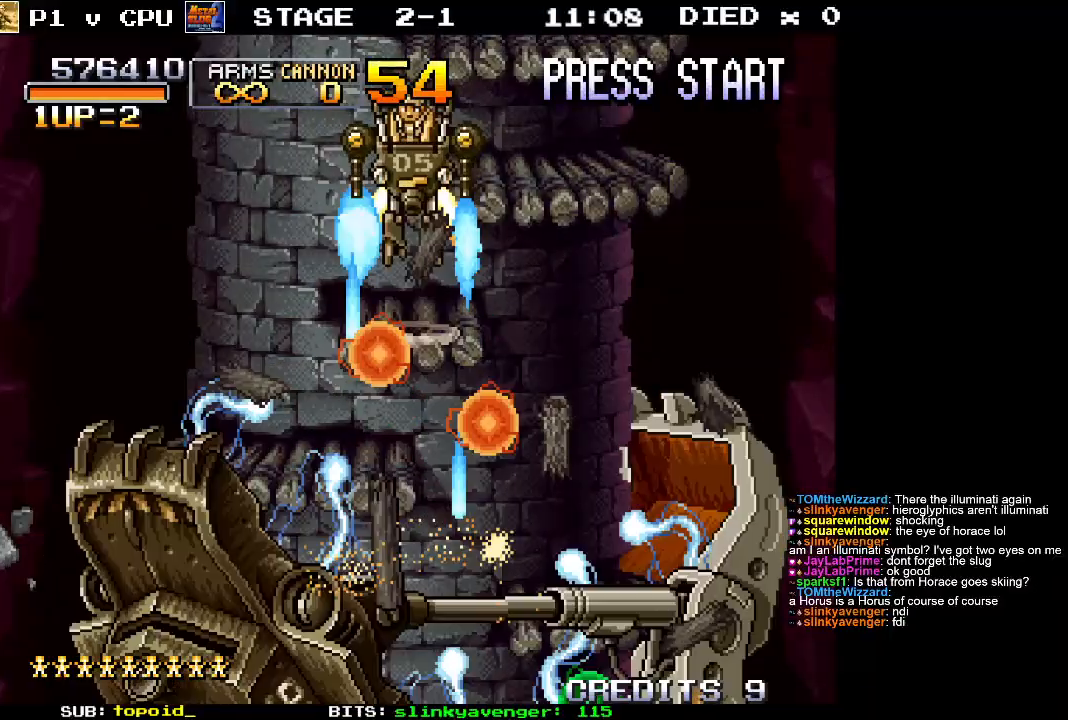
{"buttons": ["X"], "left_stick": "down", "events": [[83, "left_stick", "right"], [183, "A", "up"], [183, "left_stick", "down-right"], [283, "X", "down"], [383, "left_stick", "down"], [400, "X", "up"], [483, "X", "down"]]}
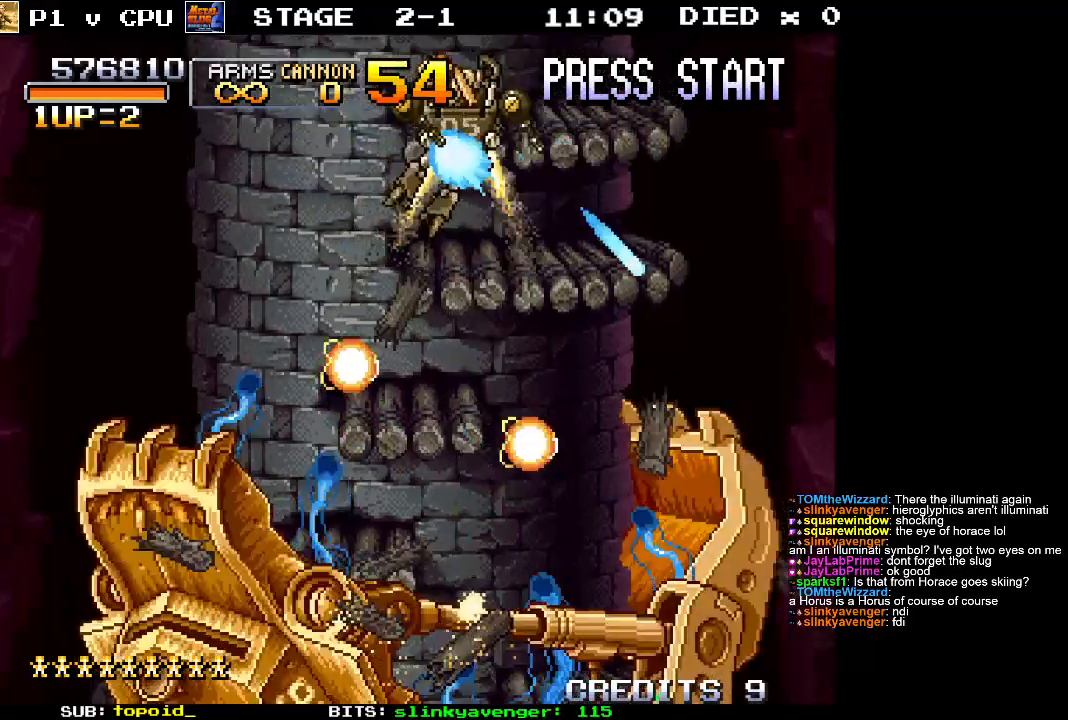
{"buttons": [], "left_stick": "center", "events": [[83, "X", "up"], [150, "X", "down"], [283, "X", "up"], [283, "left_stick", "left"], [433, "left_stick", "center"]]}
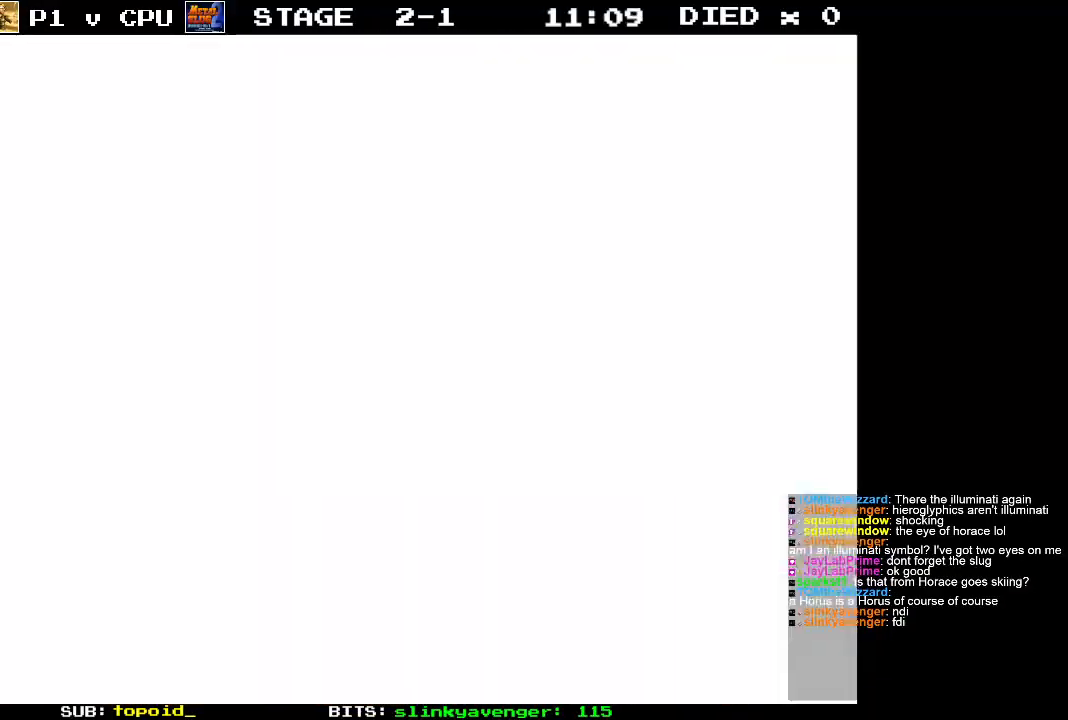
{"buttons": ["A"], "left_stick": "center", "events": [[167, "A", "down"]]}
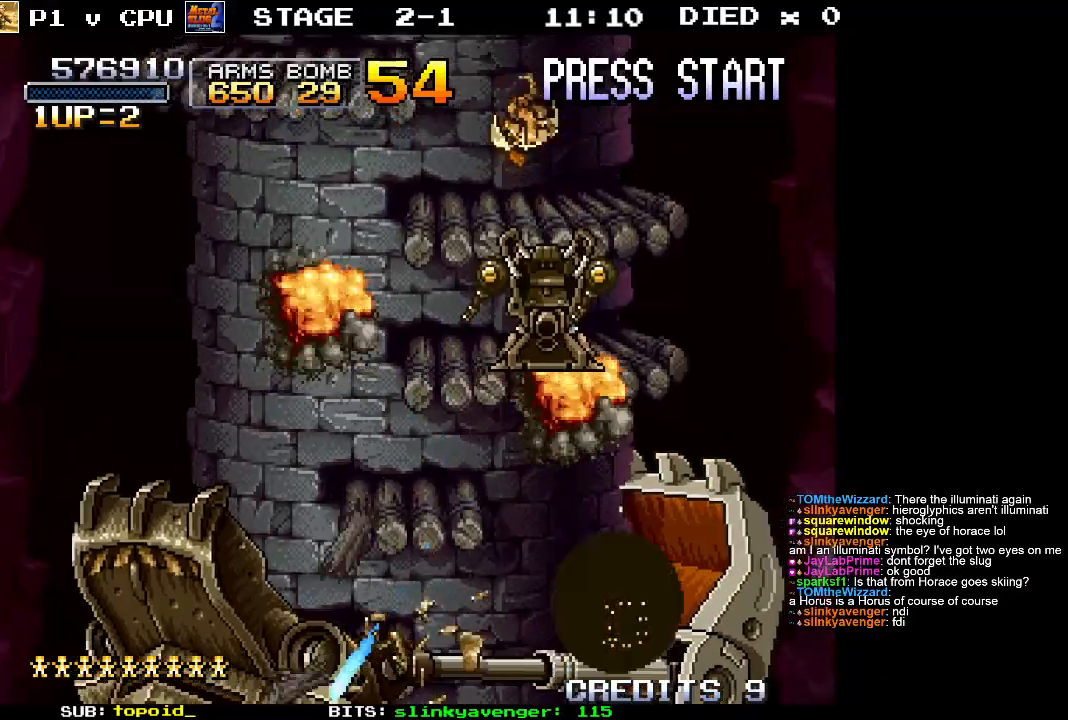
{"buttons": [], "left_stick": "center", "events": [[83, "A", "up"]]}
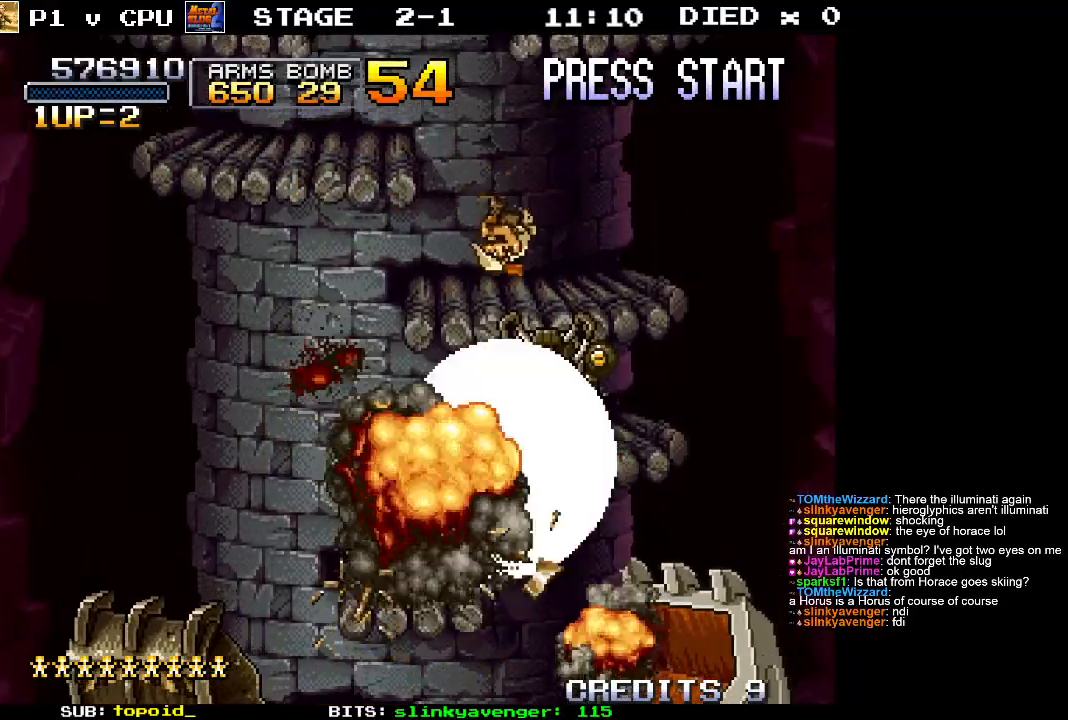
{"buttons": [], "left_stick": "center", "events": []}
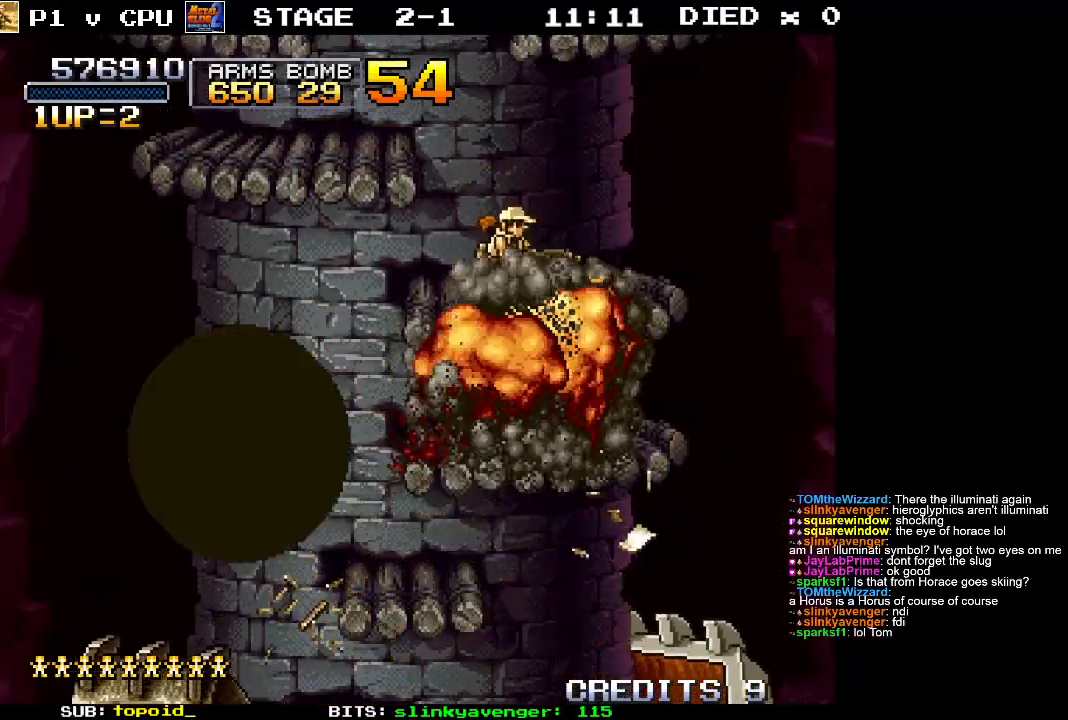
{"buttons": [], "left_stick": "up-left", "events": [[150, "left_stick", "left"], [200, "left_stick", "up-left"]]}
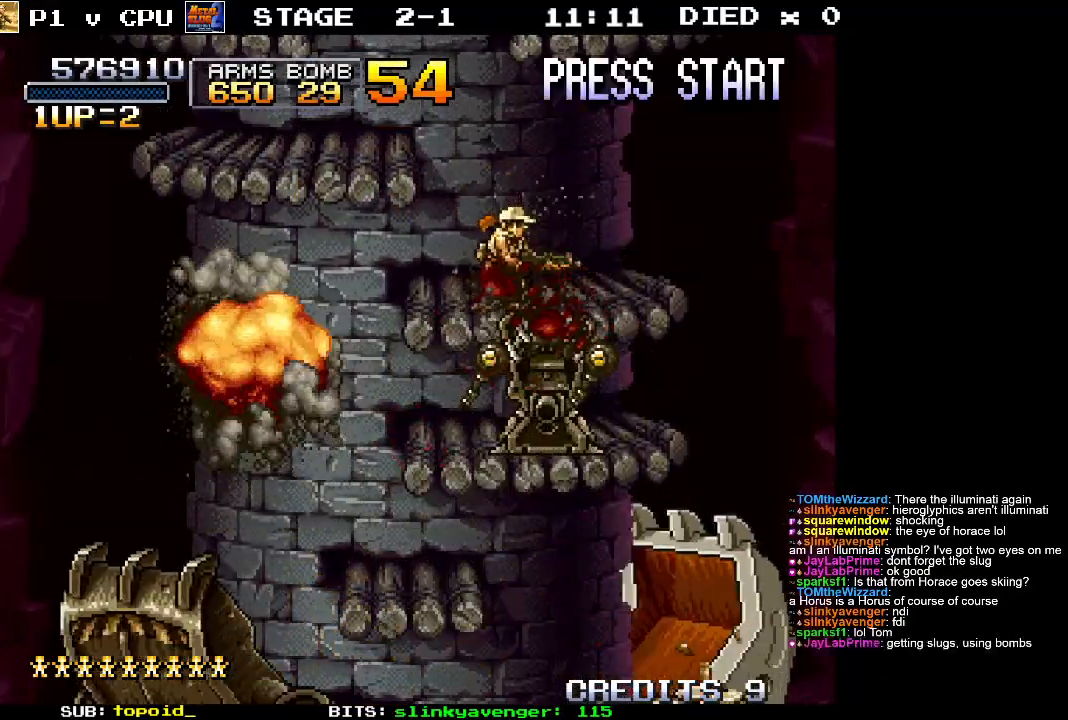
{"buttons": [], "left_stick": "center", "events": [[33, "left_stick", "center"]]}
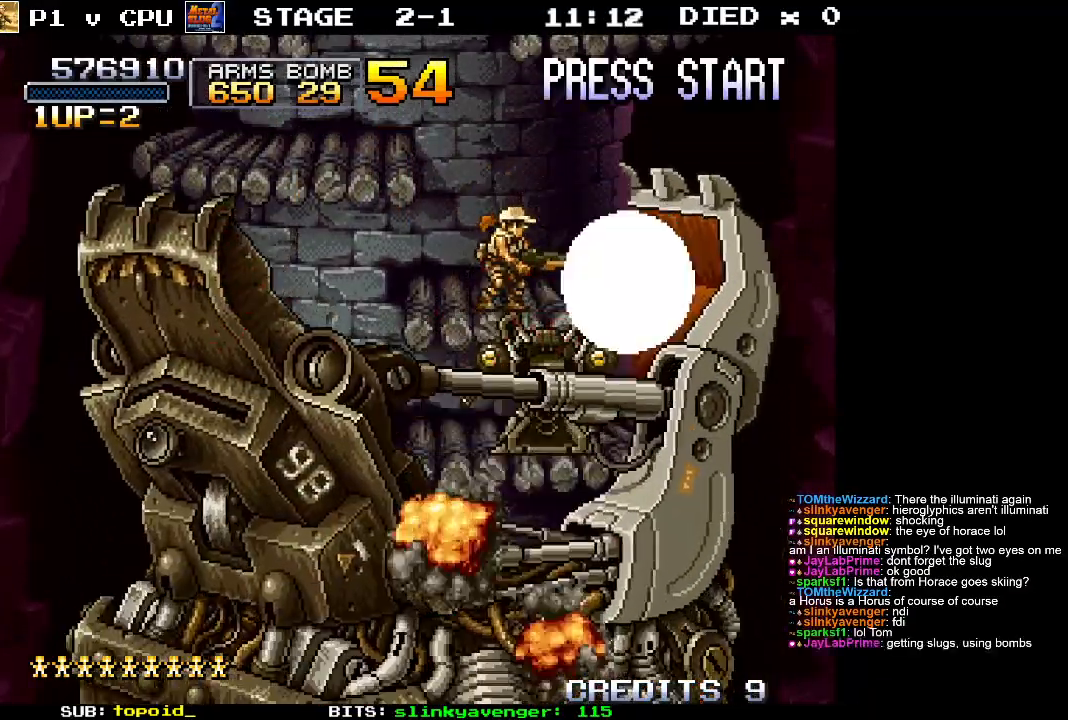
{"buttons": [], "left_stick": "center", "events": []}
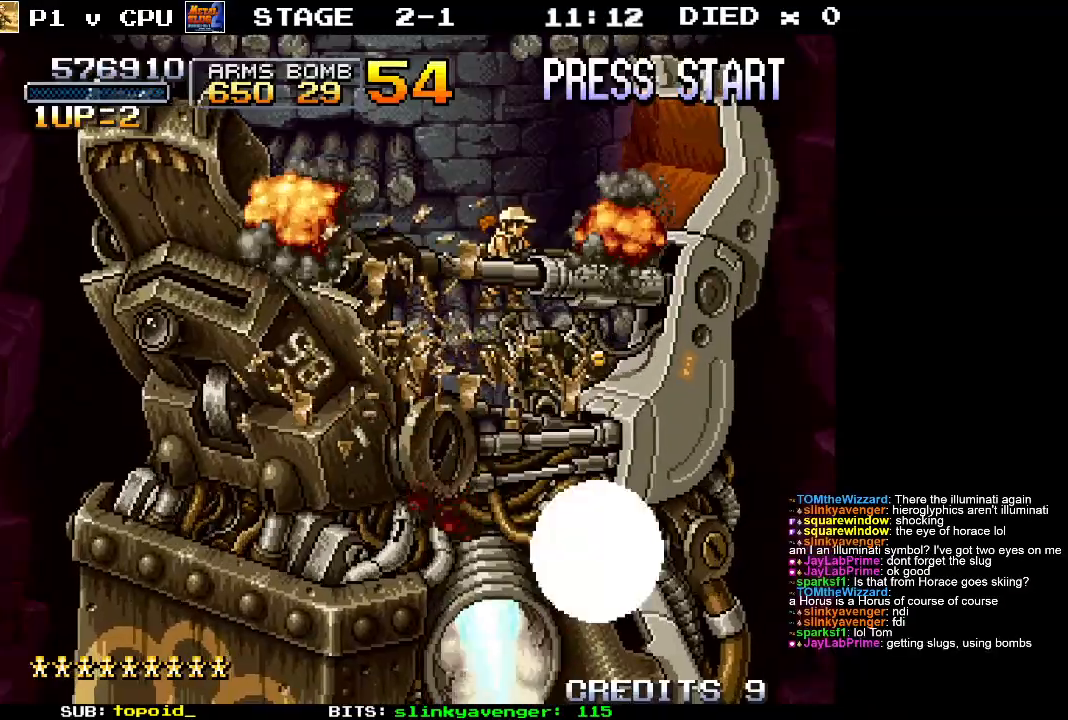
{"buttons": [], "left_stick": "center", "events": []}
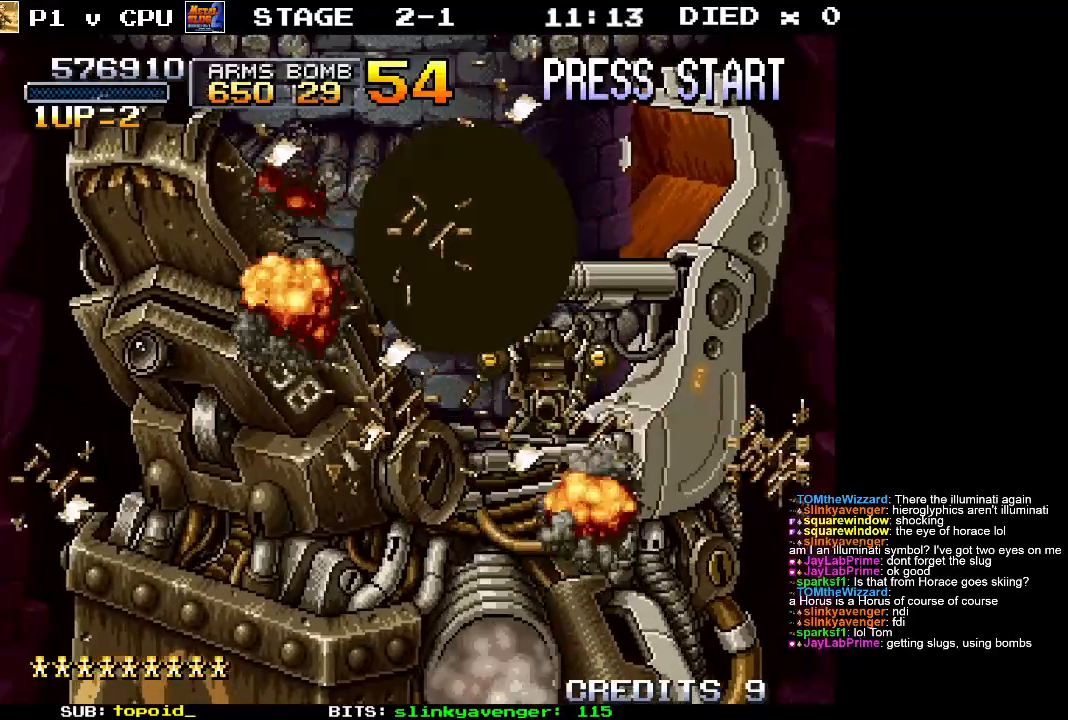
{"buttons": [], "left_stick": "center", "events": []}
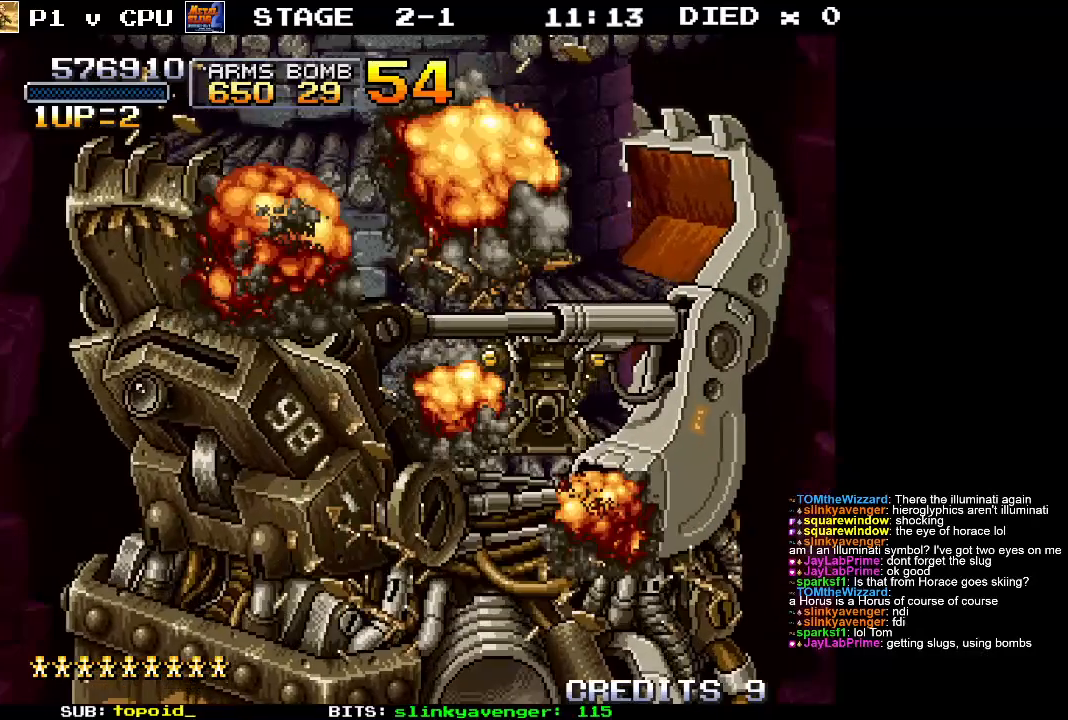
{"buttons": [], "left_stick": "center", "events": []}
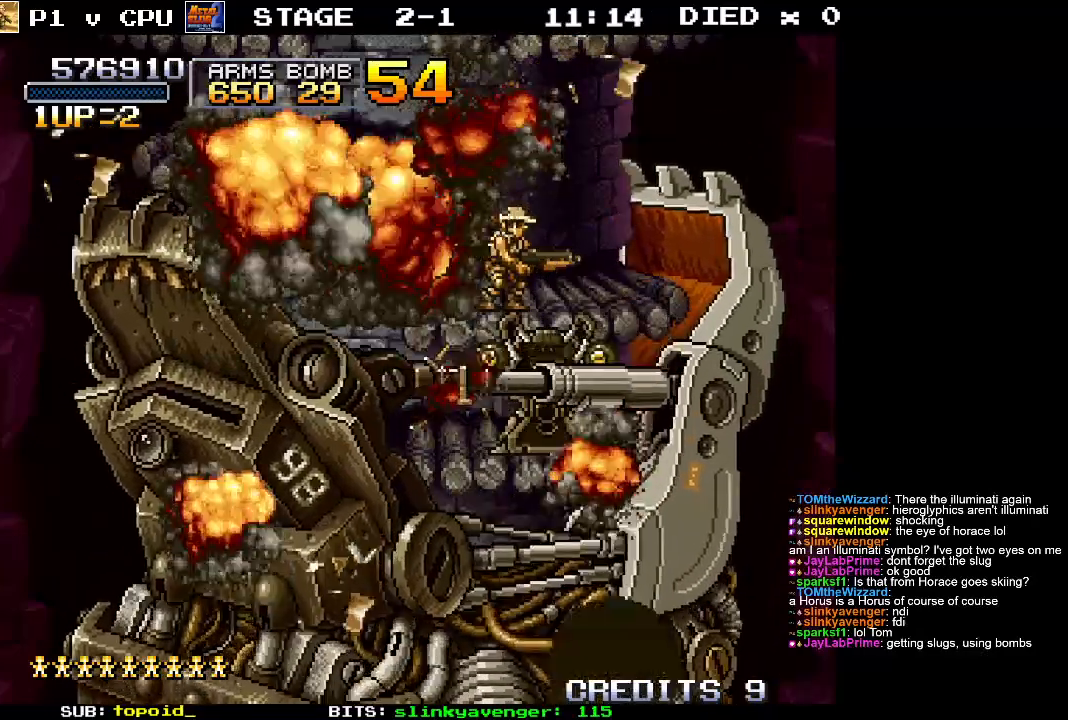
{"buttons": [], "left_stick": "center", "events": []}
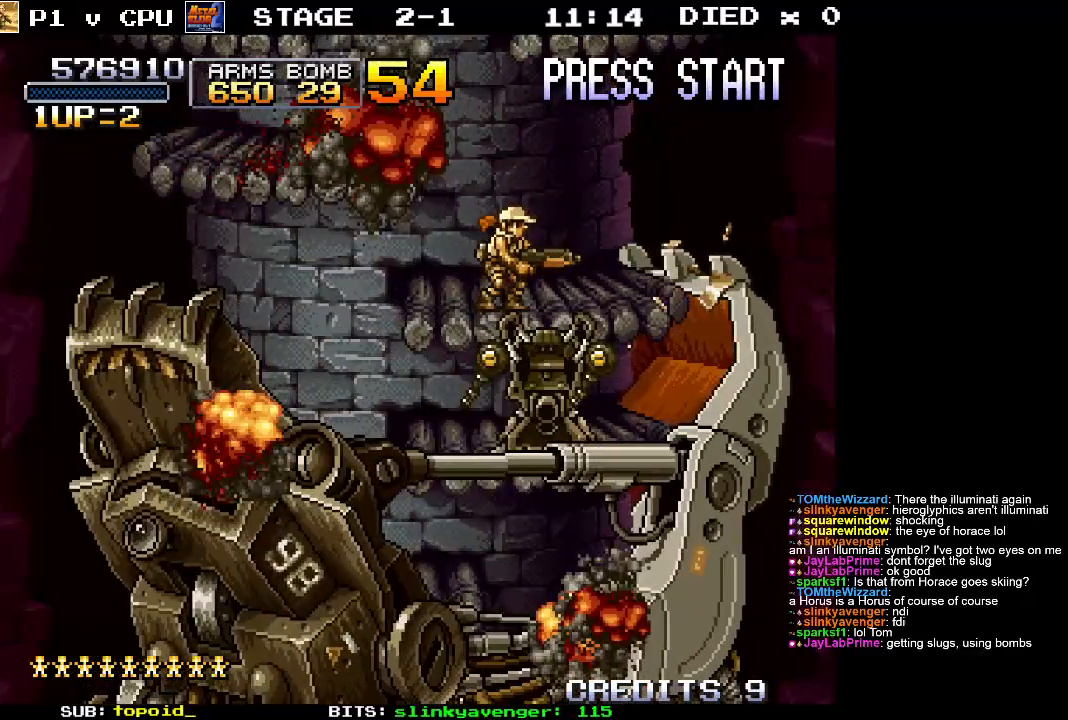
{"buttons": [], "left_stick": "center", "events": [[117, "left_stick", "left"], [400, "left_stick", "center"]]}